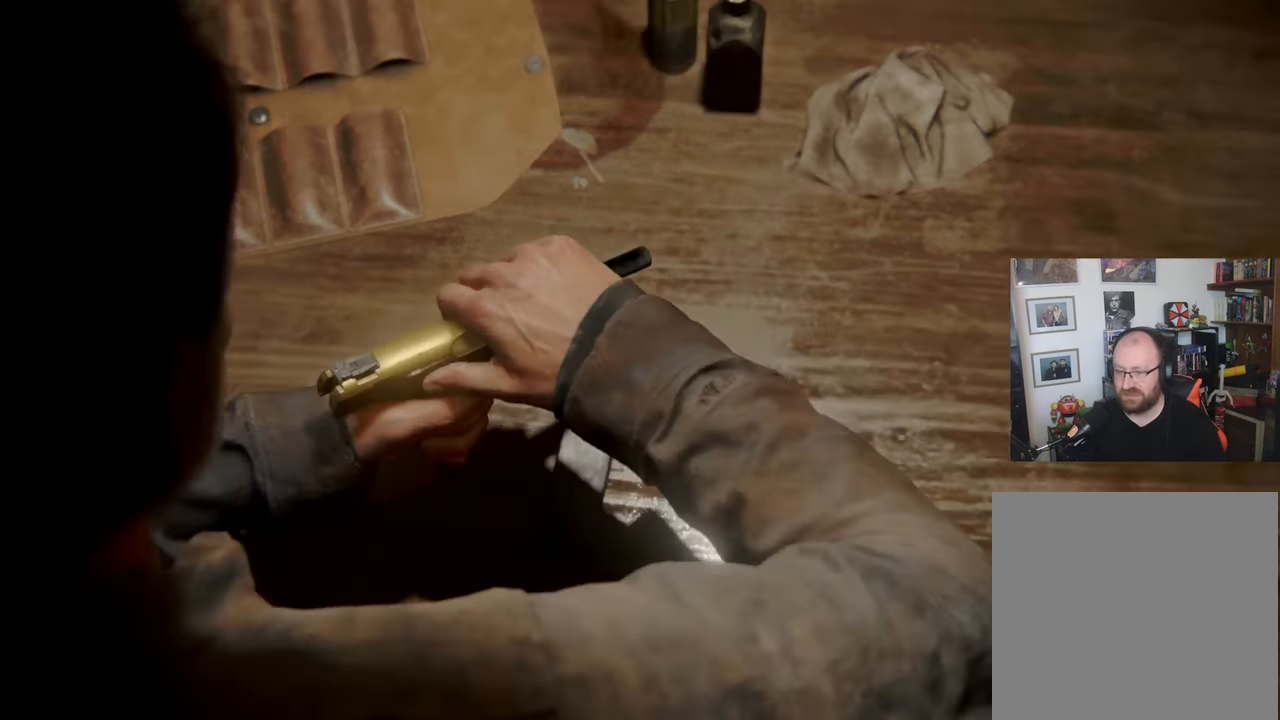
Gameplay with a controller (PlayStation layout); each line is a JSON object with the inputs held at the frame after it. "events" lists button and stick changes between this image and that frame as [ms after this image, input, new state], when the widget could be followed in between.
{"buttons": [], "left_stick": "center", "right_stick": "center", "events": []}
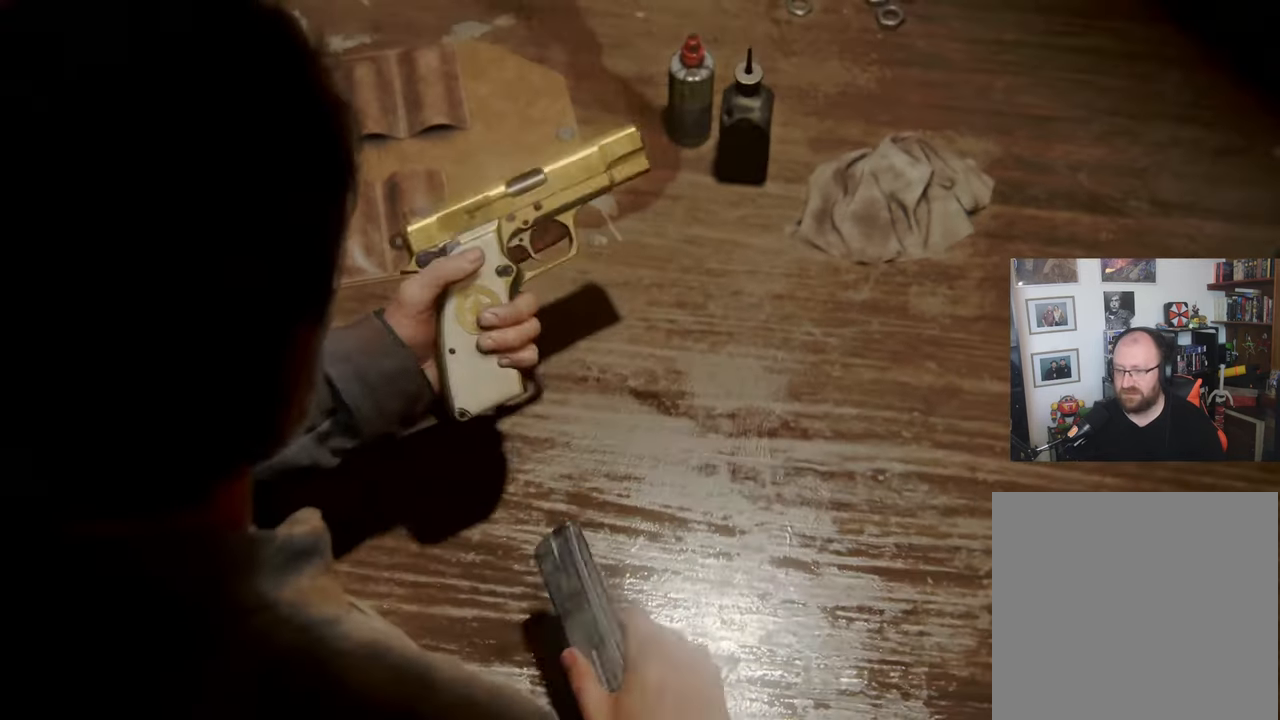
{"buttons": [], "left_stick": "center", "right_stick": "center", "events": []}
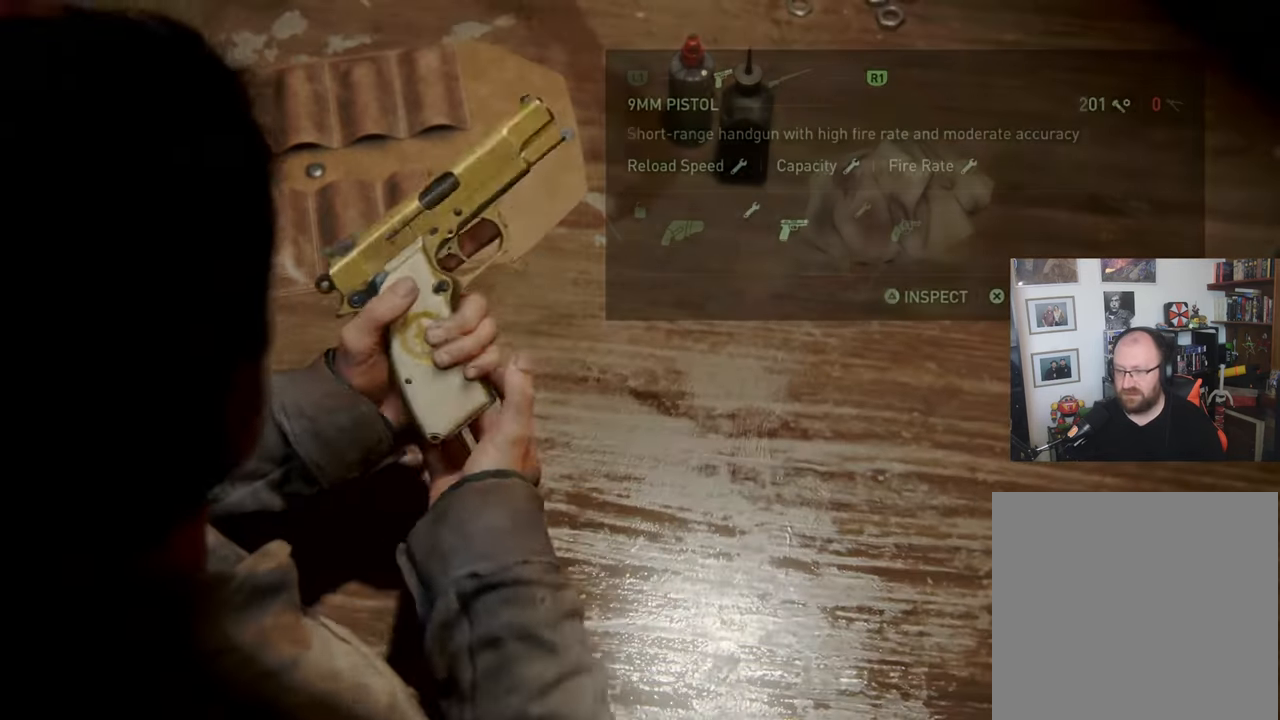
{"buttons": ["DPAD_RIGHT"], "left_stick": "center", "right_stick": "center", "events": [[500, "DPAD_RIGHT", "down"]]}
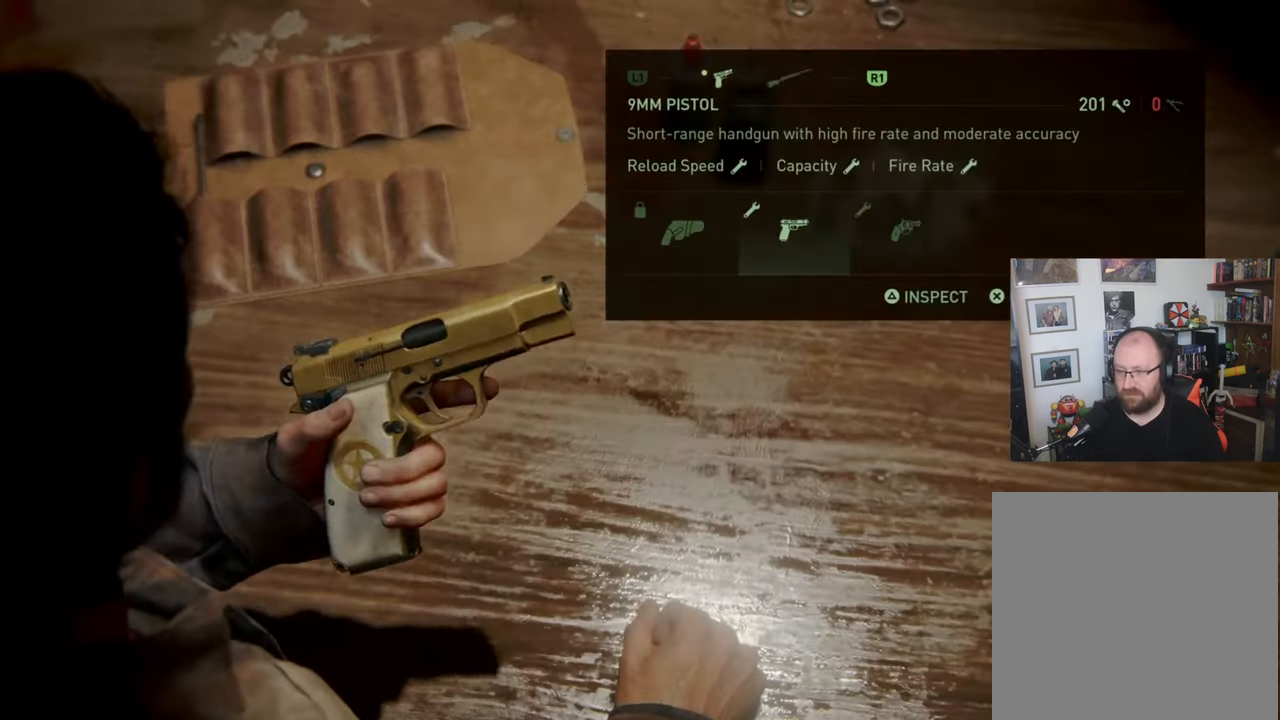
{"buttons": [], "left_stick": "center", "right_stick": "center", "events": [[133, "DPAD_RIGHT", "up"]]}
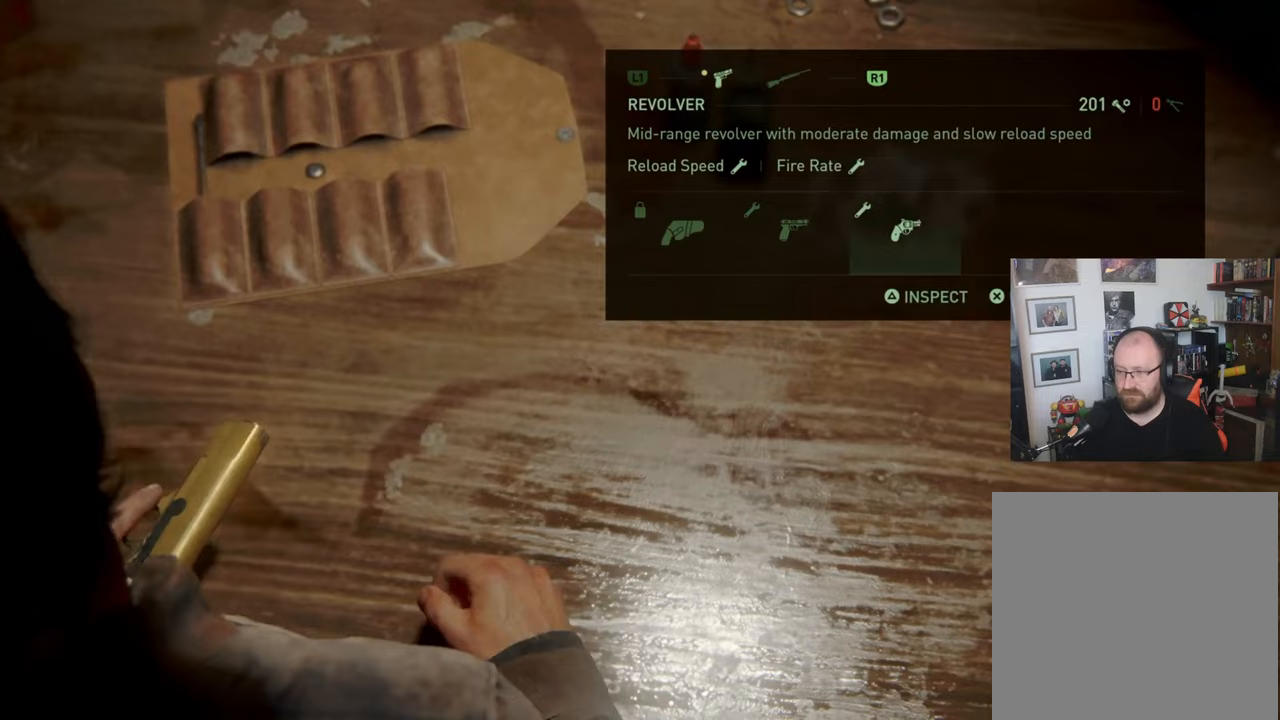
{"buttons": [], "left_stick": "center", "right_stick": "center", "events": []}
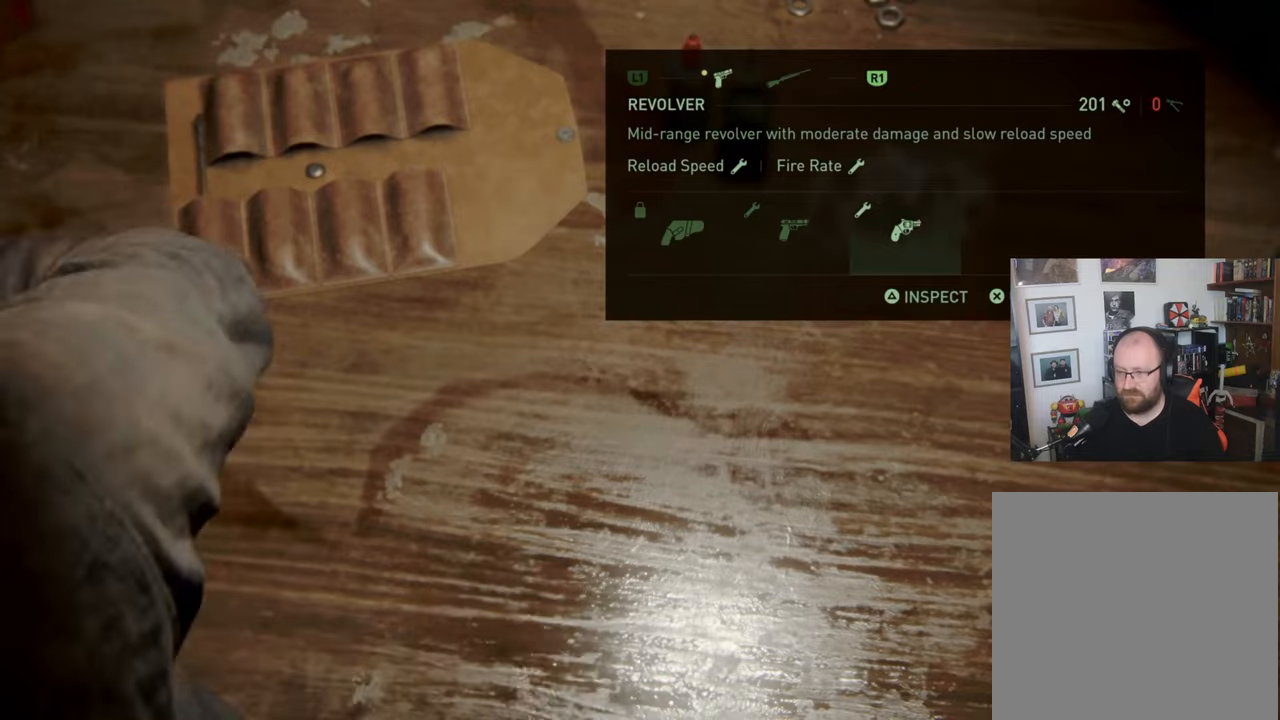
{"buttons": [], "left_stick": "center", "right_stick": "center", "events": [[33, "R1", "down"], [200, "R1", "up"]]}
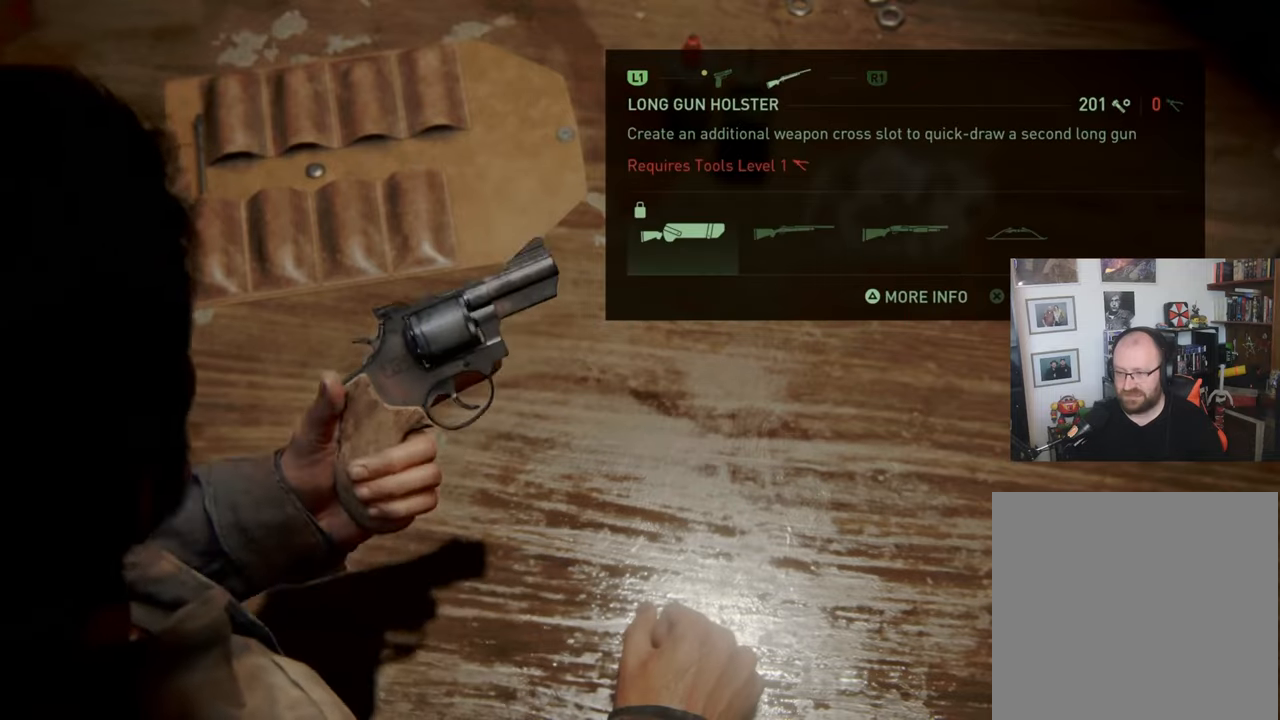
{"buttons": [], "left_stick": "center", "right_stick": "center", "events": []}
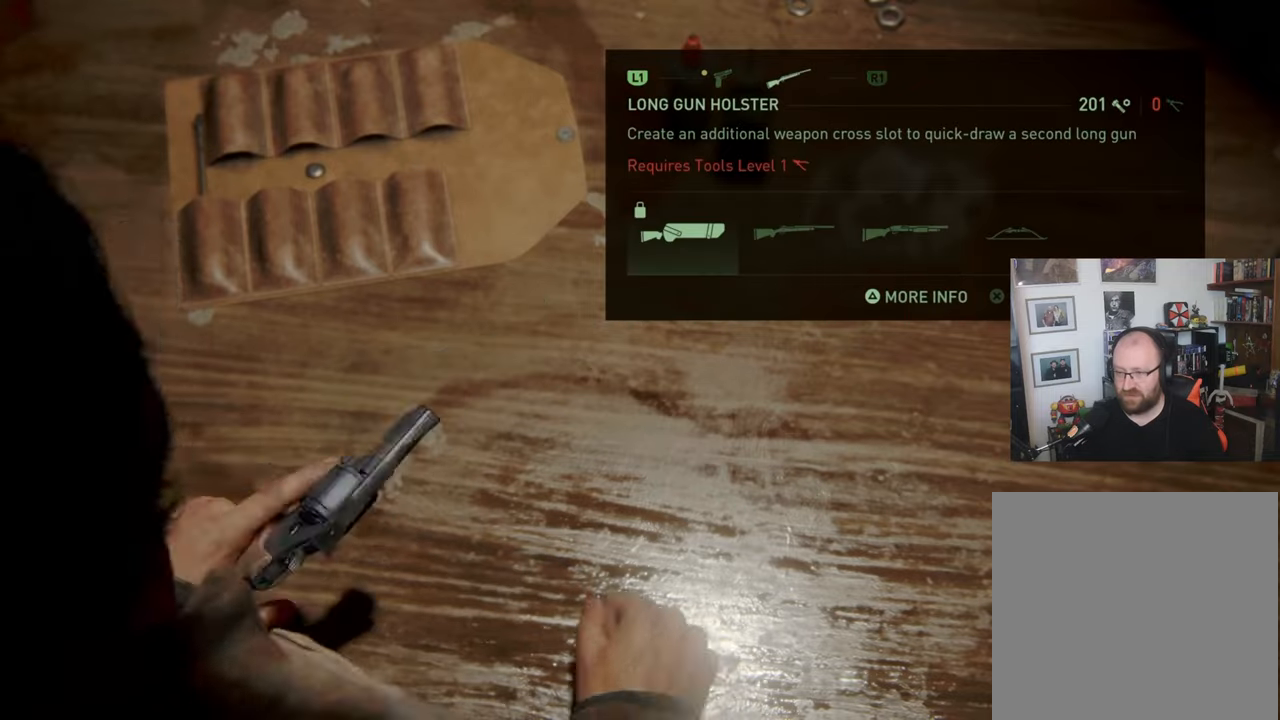
{"buttons": [], "left_stick": "center", "right_stick": "center", "events": [[100, "DPAD_RIGHT", "down"], [267, "DPAD_RIGHT", "up"]]}
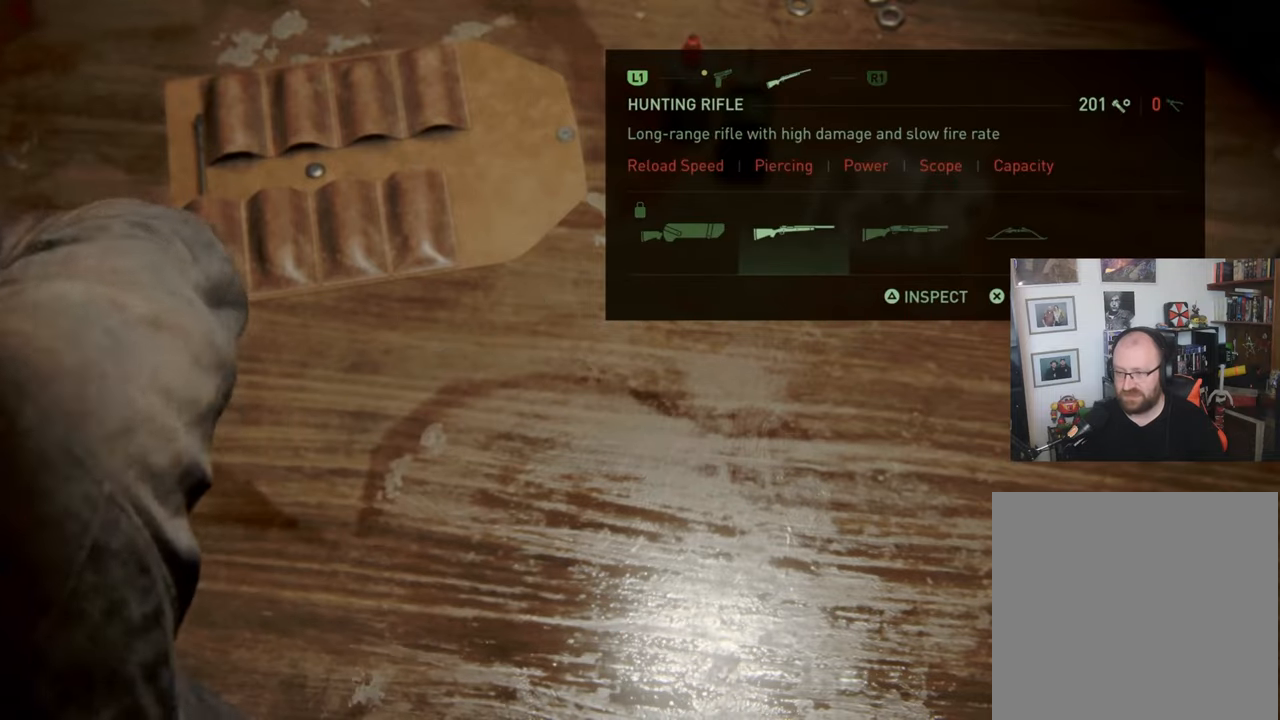
{"buttons": [], "left_stick": "center", "right_stick": "center", "events": []}
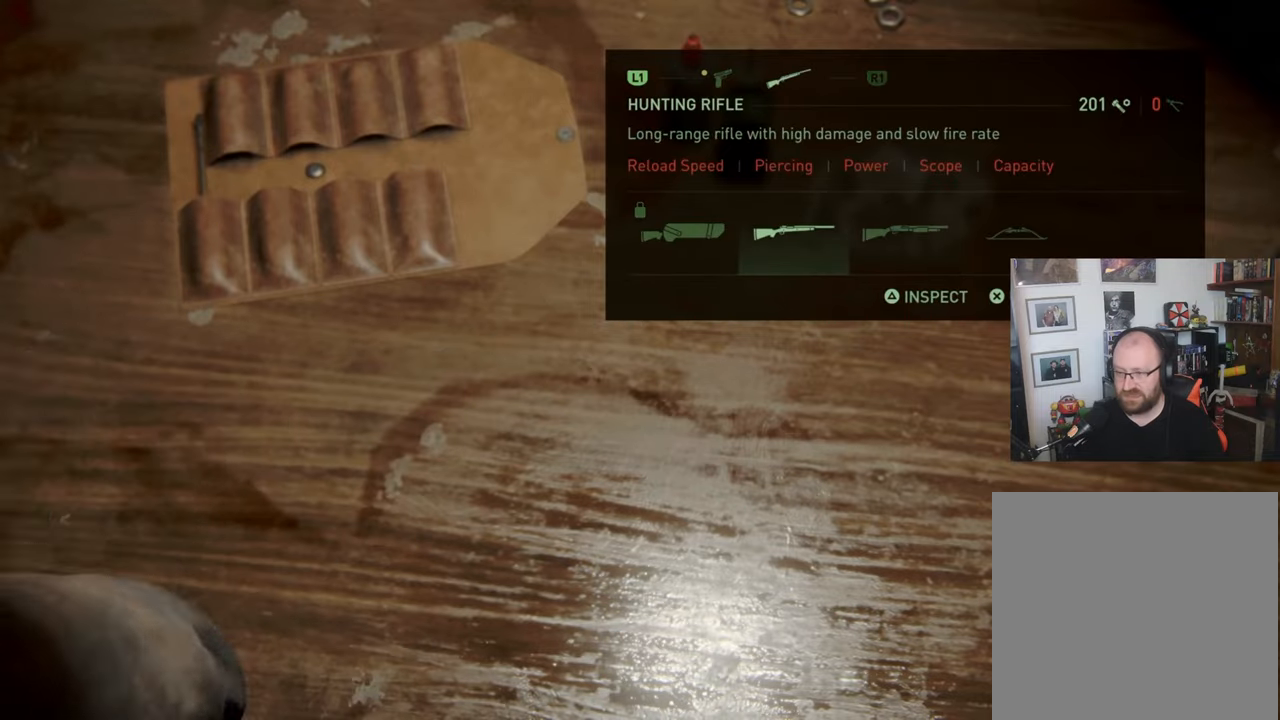
{"buttons": [], "left_stick": "center", "right_stick": "center", "events": []}
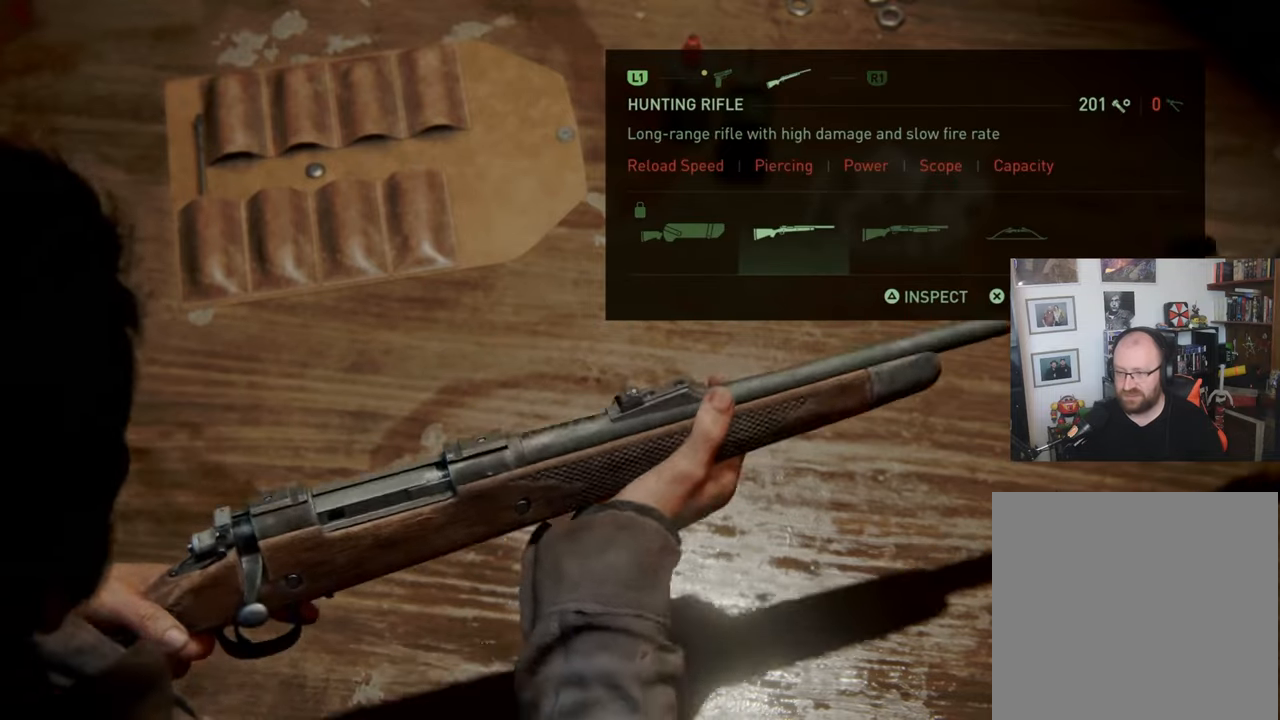
{"buttons": [], "left_stick": "center", "right_stick": "center", "events": [[200, "CROSS", "down"], [300, "CROSS", "up"]]}
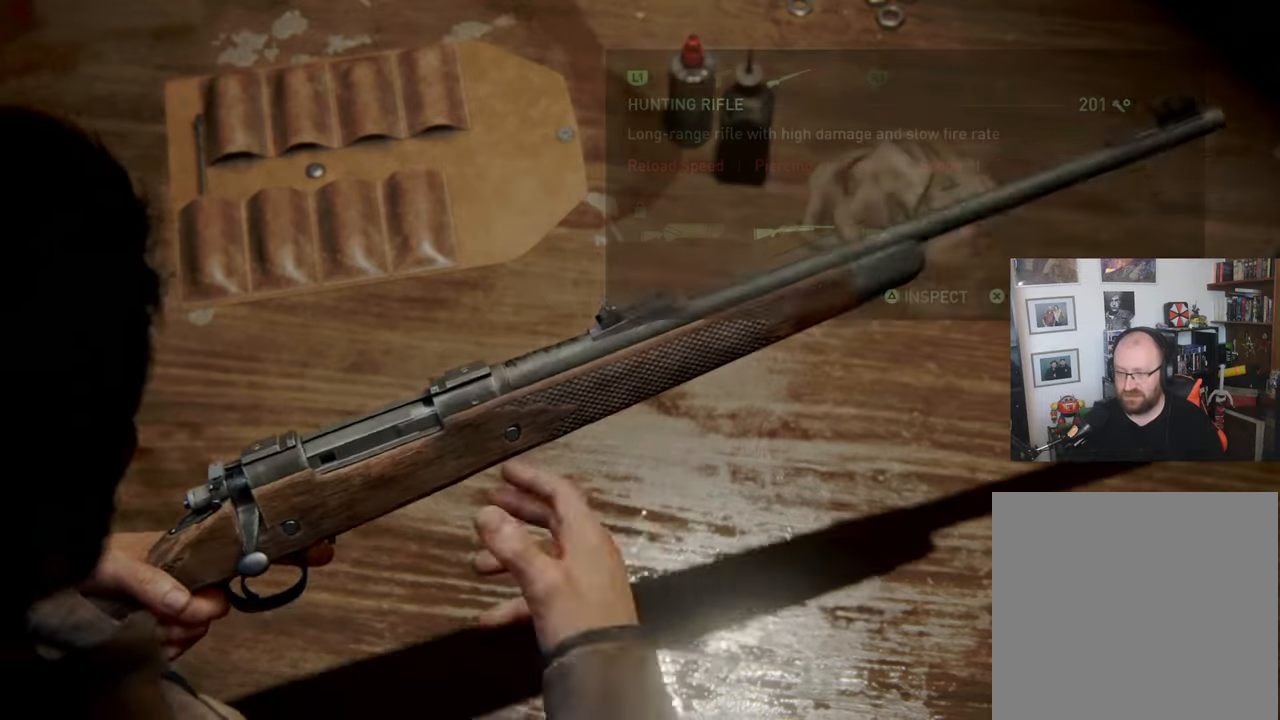
{"buttons": [], "left_stick": "center", "right_stick": "center", "events": []}
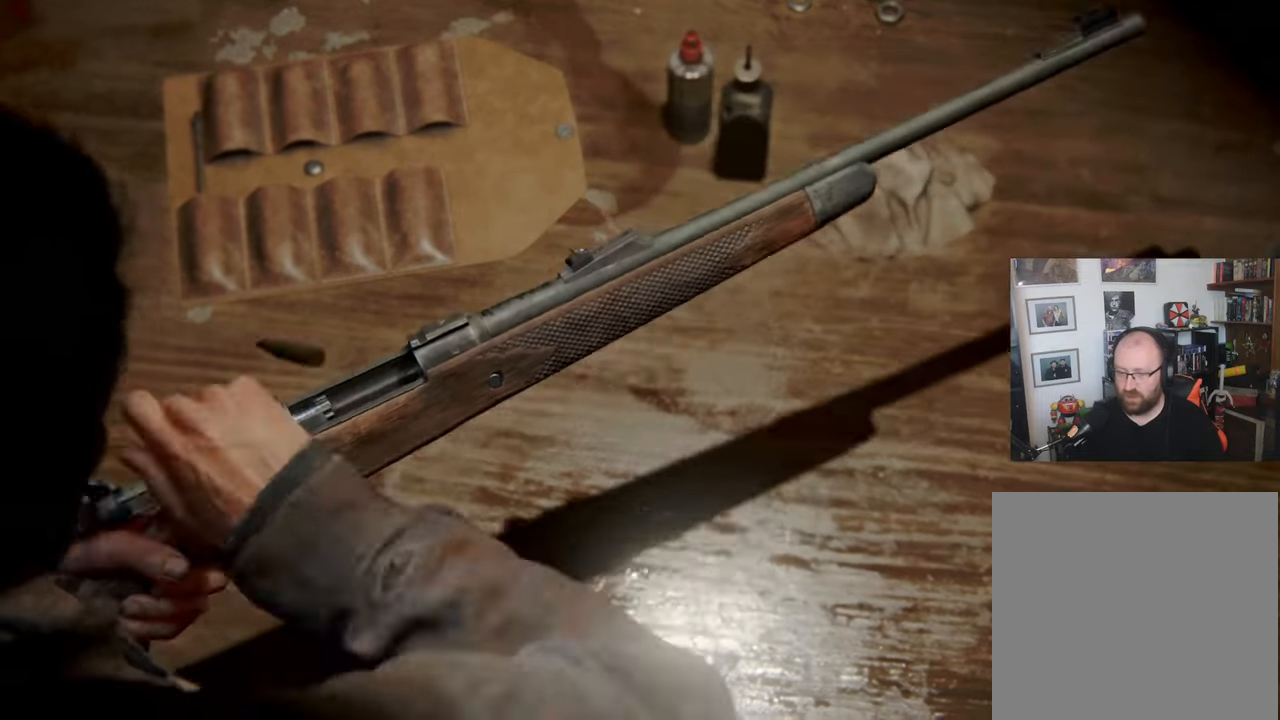
{"buttons": [], "left_stick": "center", "right_stick": "center", "events": []}
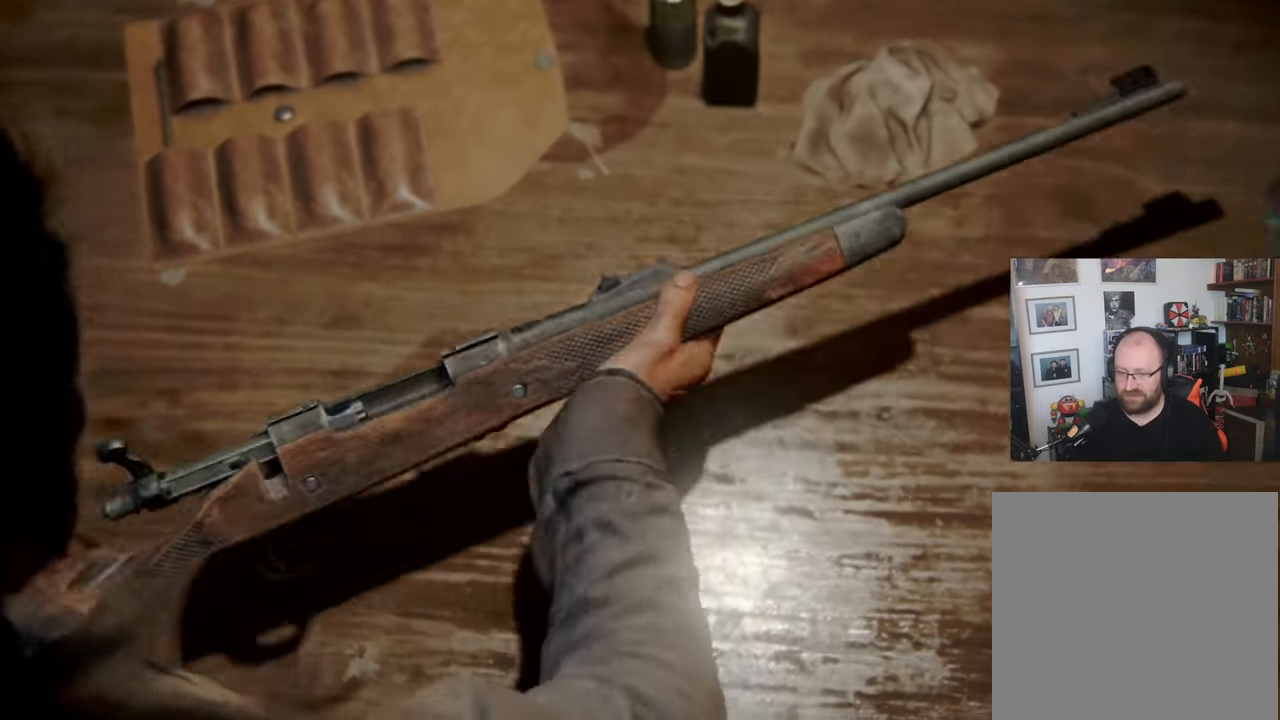
{"buttons": [], "left_stick": "center", "right_stick": "center", "events": []}
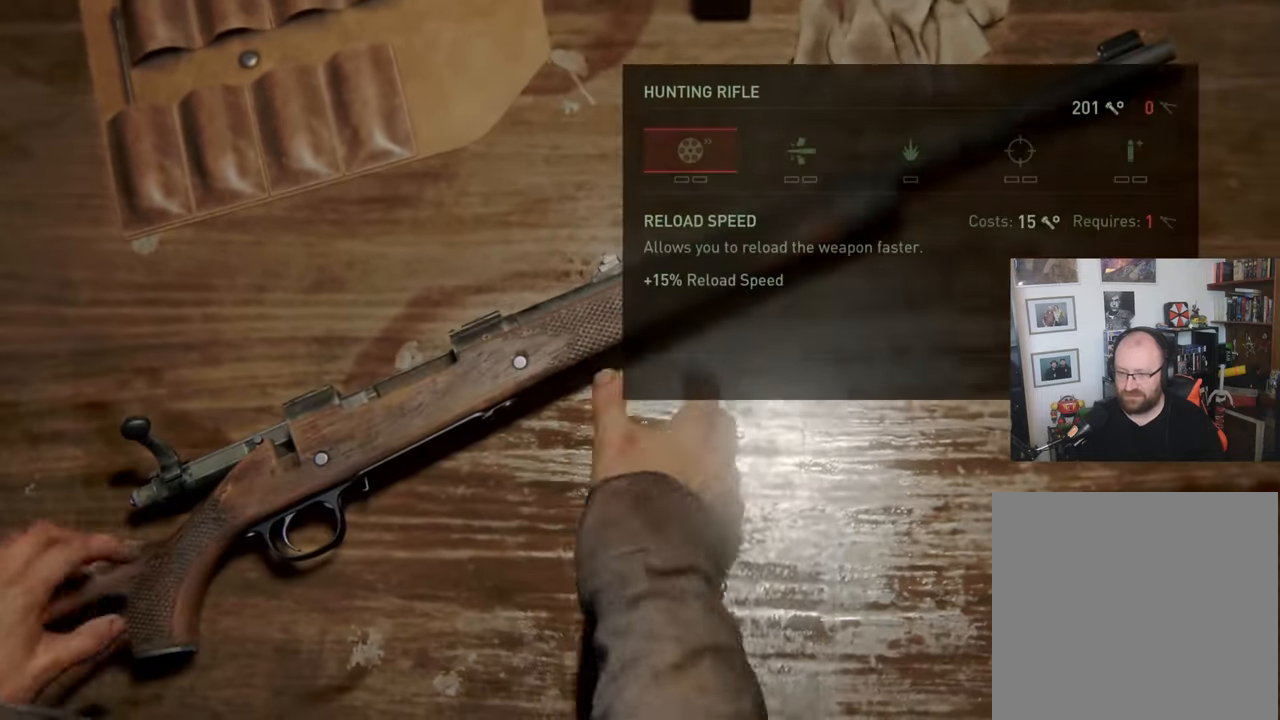
{"buttons": [], "left_stick": "center", "right_stick": "center", "events": []}
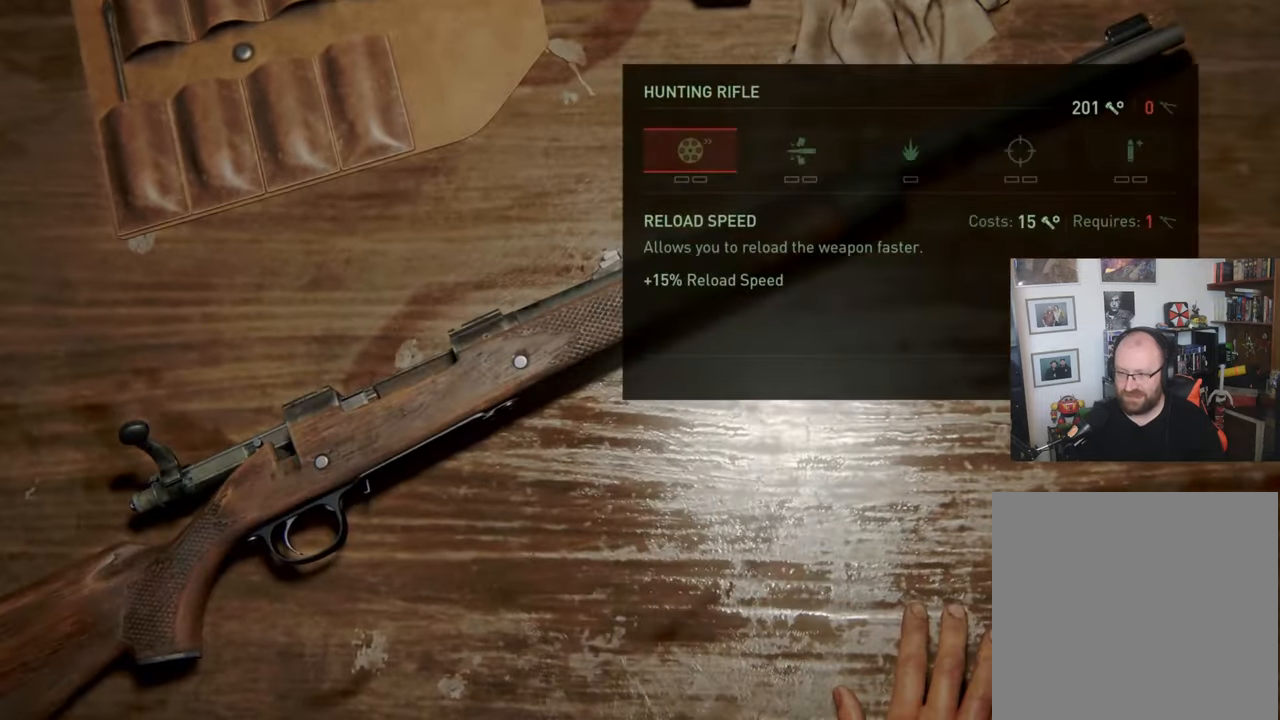
{"buttons": [], "left_stick": "center", "right_stick": "center", "events": [[133, "DPAD_RIGHT", "down"], [300, "DPAD_RIGHT", "up"]]}
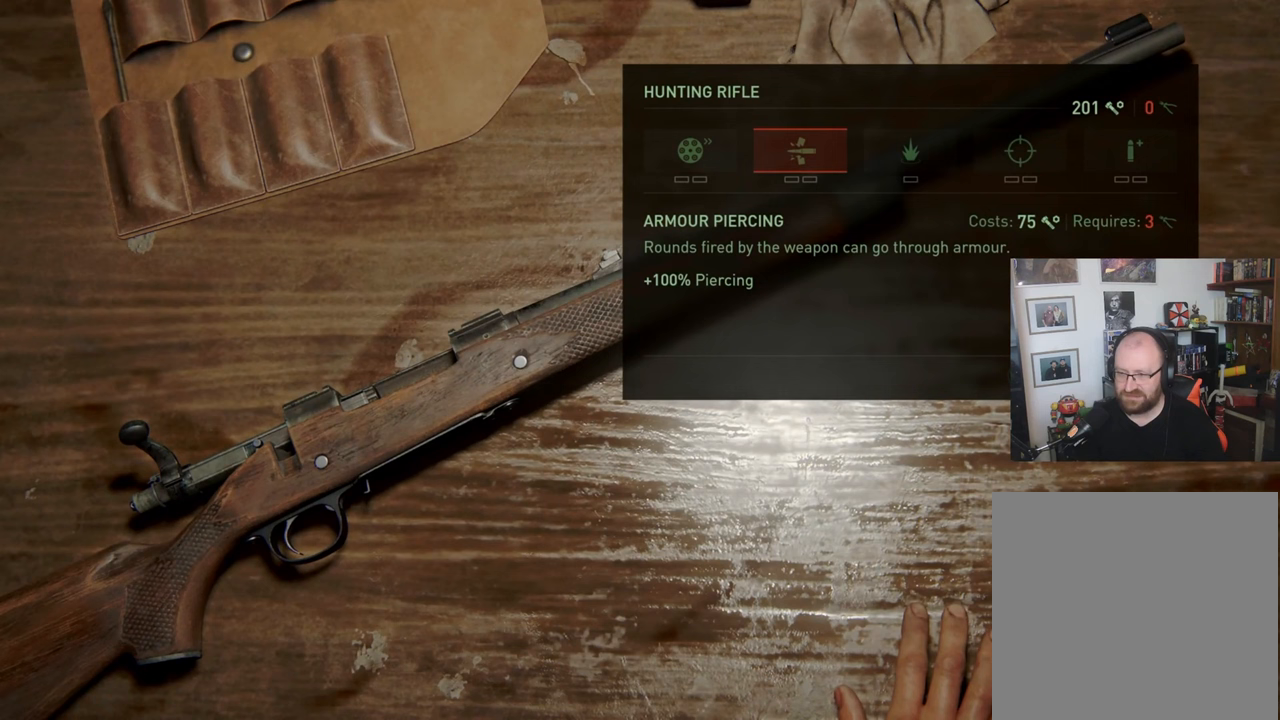
{"buttons": [], "left_stick": "center", "right_stick": "center", "events": []}
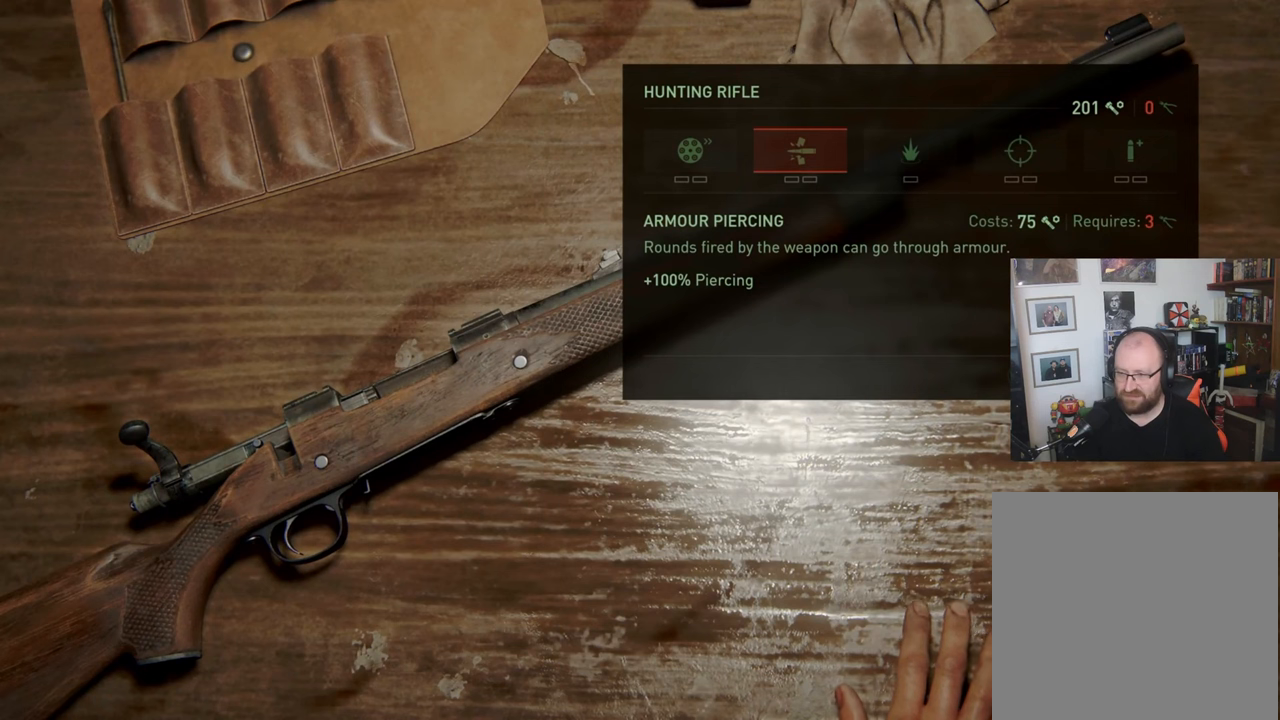
{"buttons": [], "left_stick": "center", "right_stick": "center", "events": []}
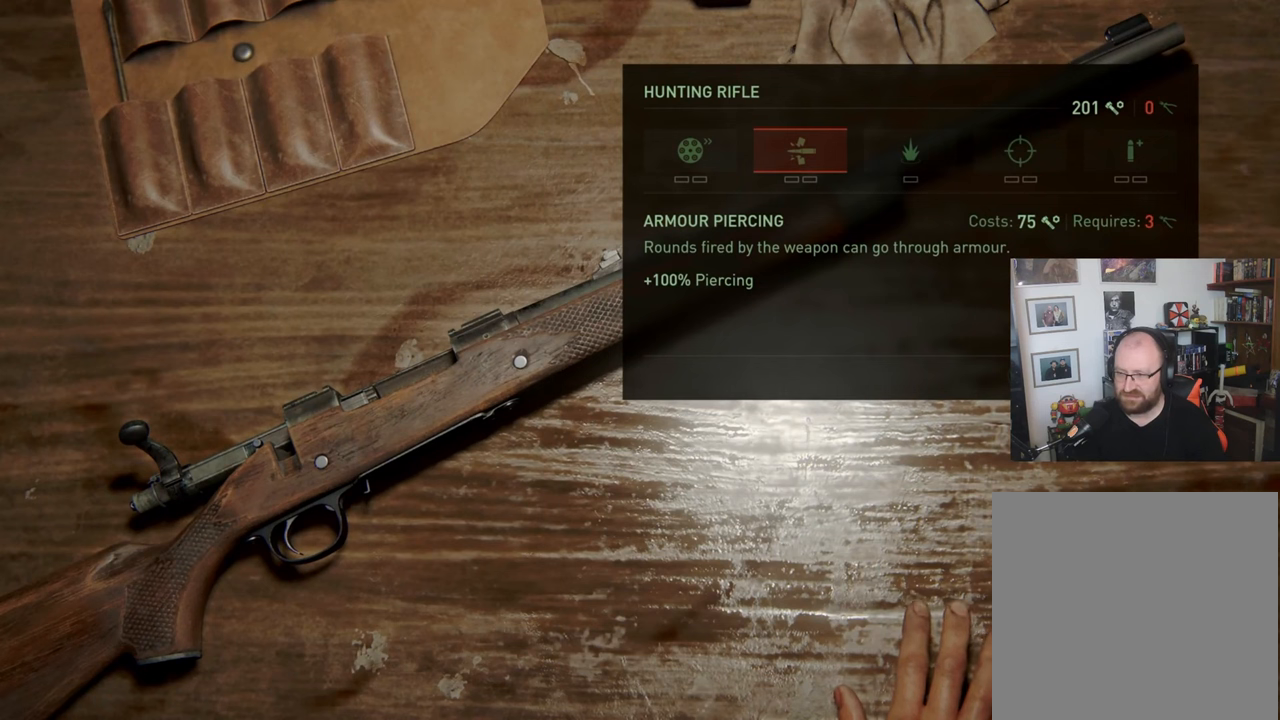
{"buttons": ["DPAD_RIGHT"], "left_stick": "center", "right_stick": "center", "events": [[367, "DPAD_RIGHT", "down"]]}
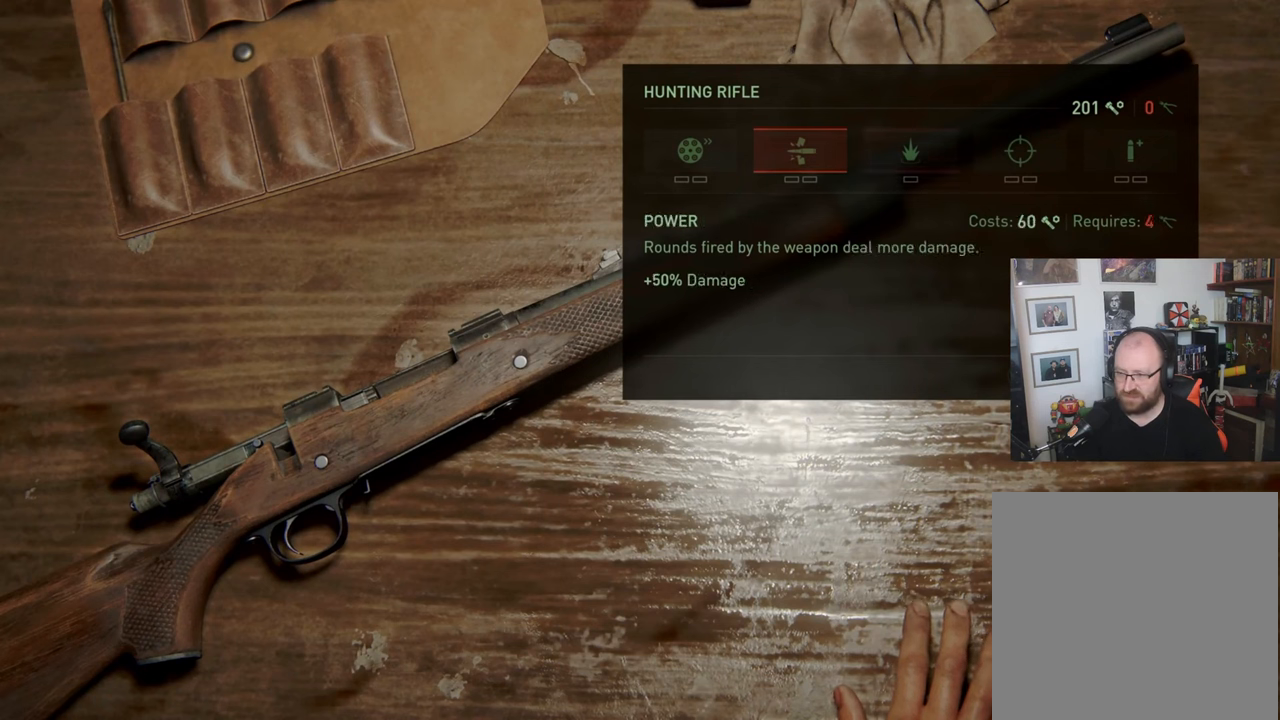
{"buttons": ["DPAD_RIGHT"], "left_stick": "center", "right_stick": "center", "events": [[33, "DPAD_RIGHT", "up"], [400, "DPAD_RIGHT", "down"]]}
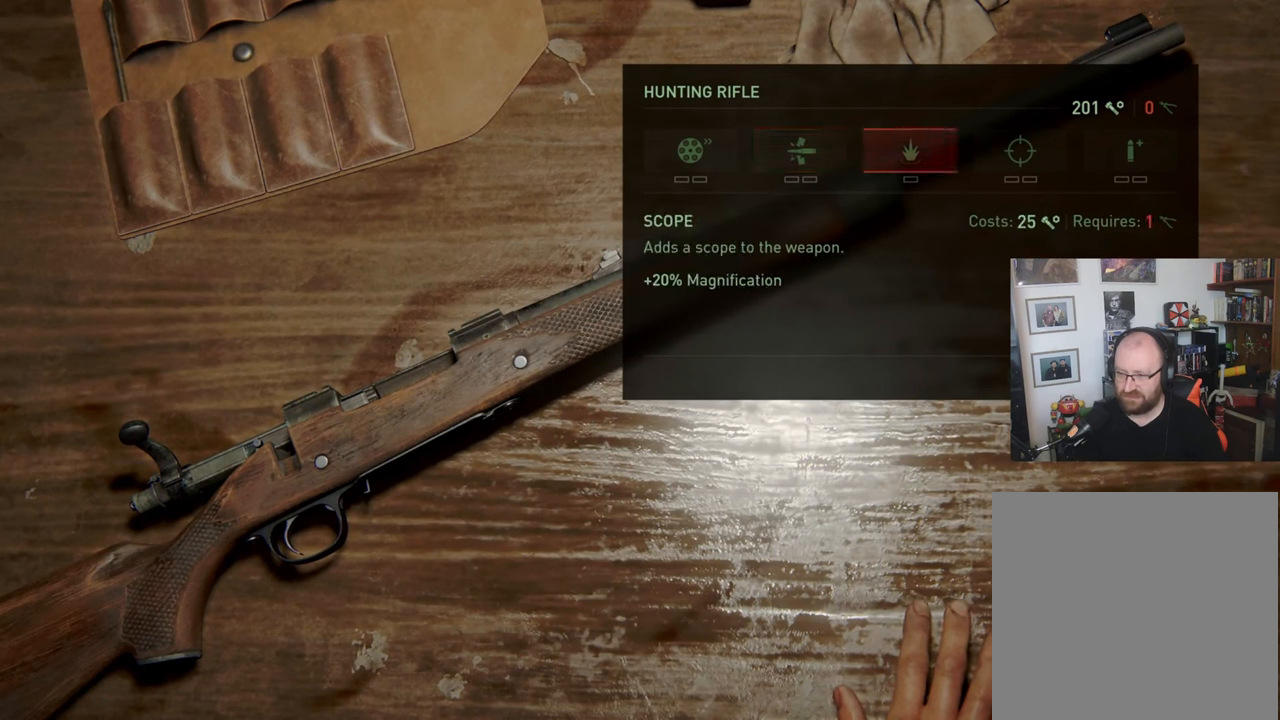
{"buttons": [], "left_stick": "center", "right_stick": "center", "events": [[67, "DPAD_RIGHT", "up"]]}
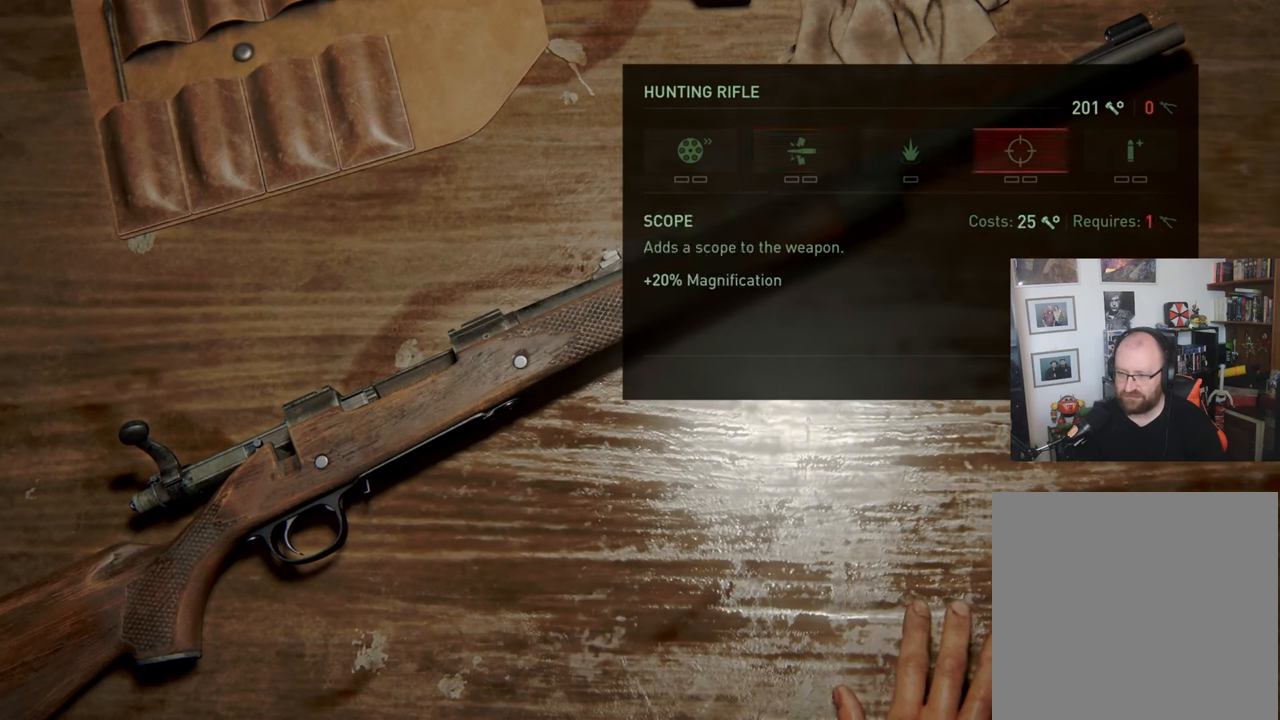
{"buttons": ["DPAD_RIGHT"], "left_stick": "center", "right_stick": "center", "events": [[500, "DPAD_RIGHT", "down"]]}
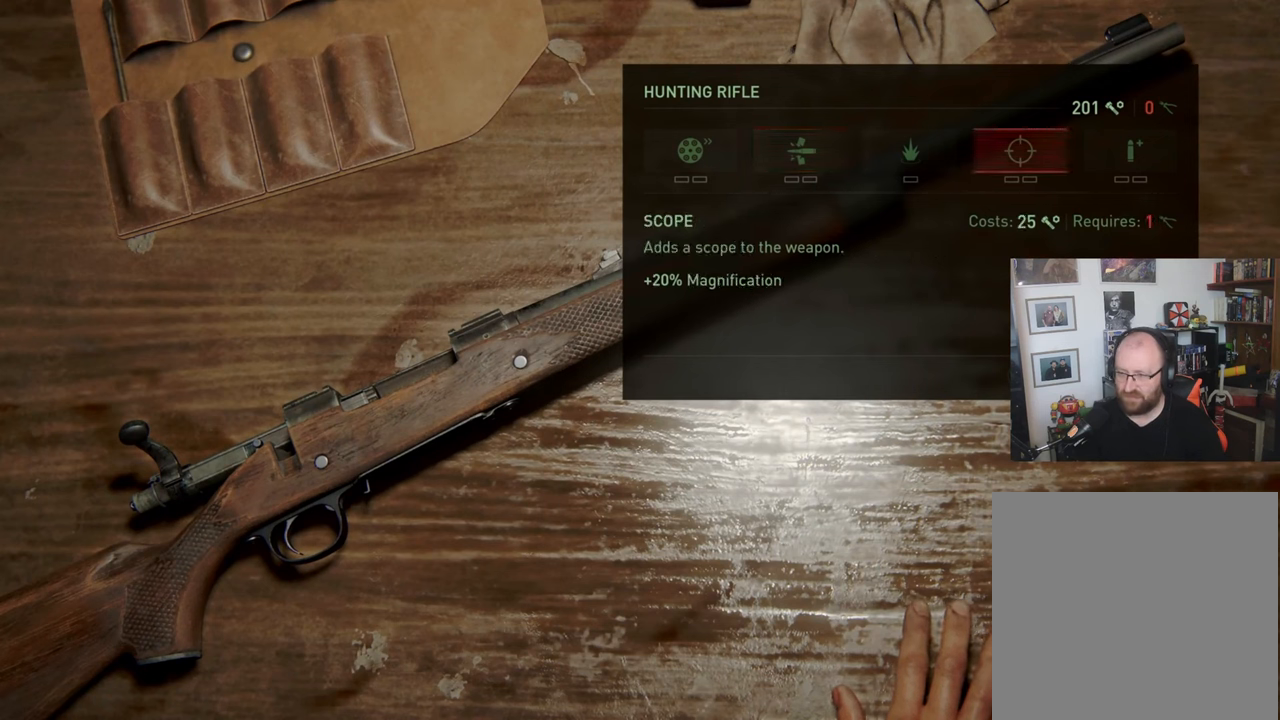
{"buttons": [], "left_stick": "center", "right_stick": "center", "events": [[200, "DPAD_RIGHT", "up"]]}
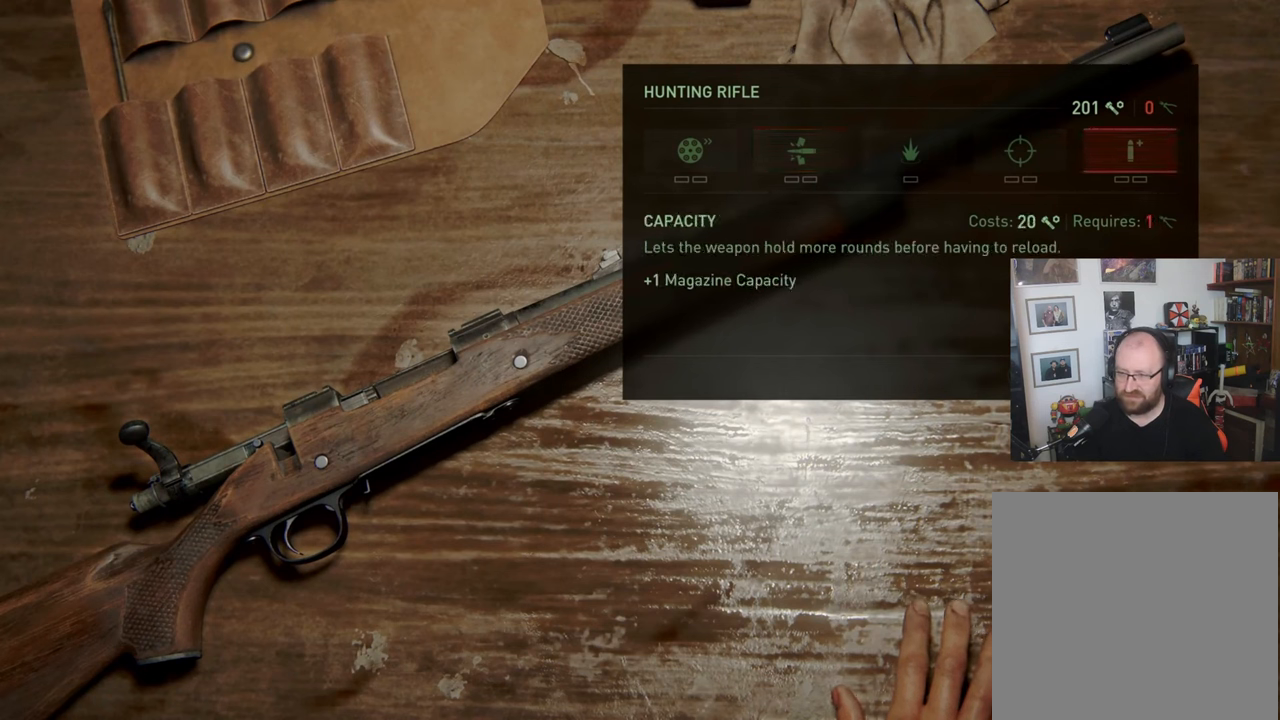
{"buttons": [], "left_stick": "center", "right_stick": "center", "events": []}
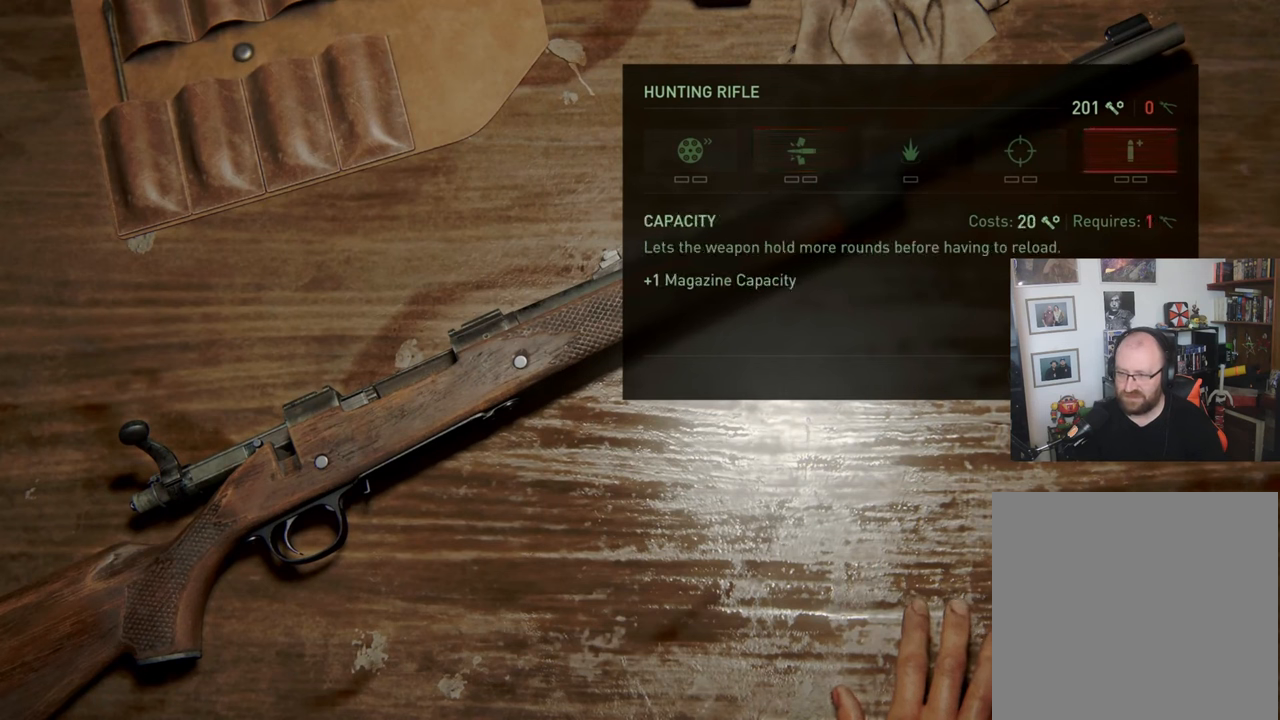
{"buttons": [], "left_stick": "center", "right_stick": "center", "events": [[367, "DPAD_LEFT", "down"], [500, "DPAD_LEFT", "up"]]}
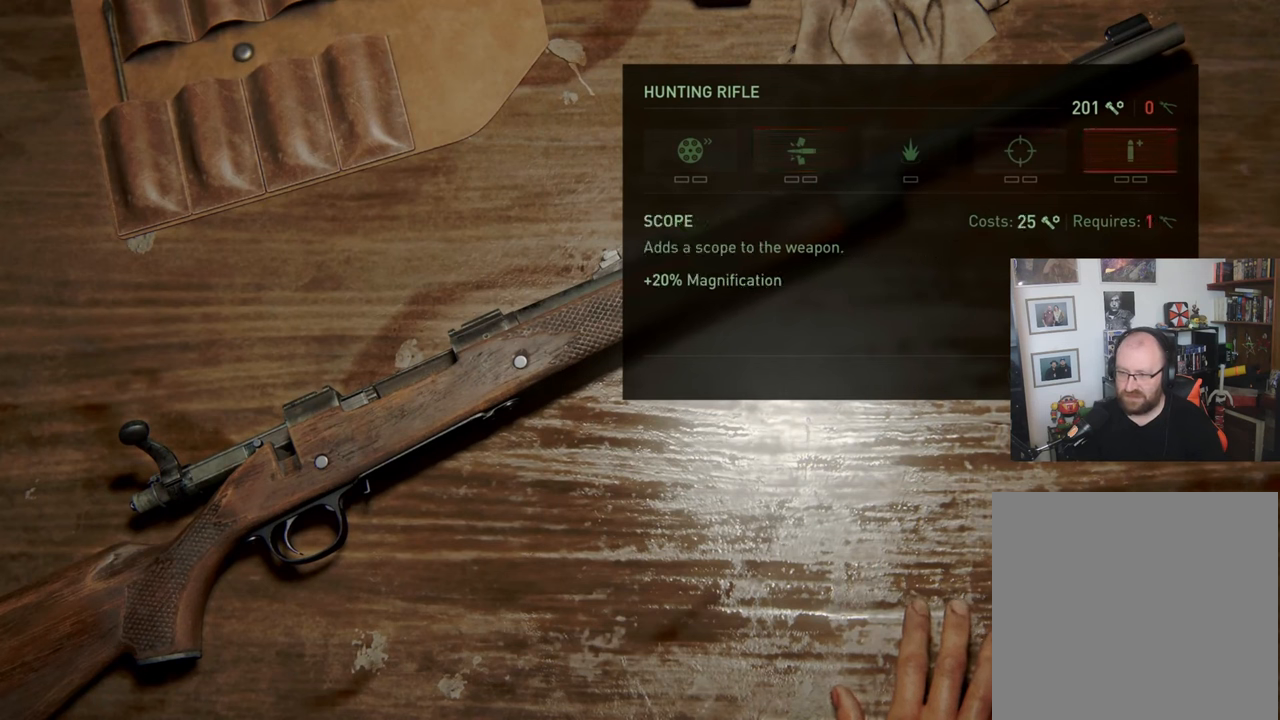
{"buttons": [], "left_stick": "center", "right_stick": "center", "events": [[100, "DPAD_LEFT", "down"], [200, "DPAD_LEFT", "up"]]}
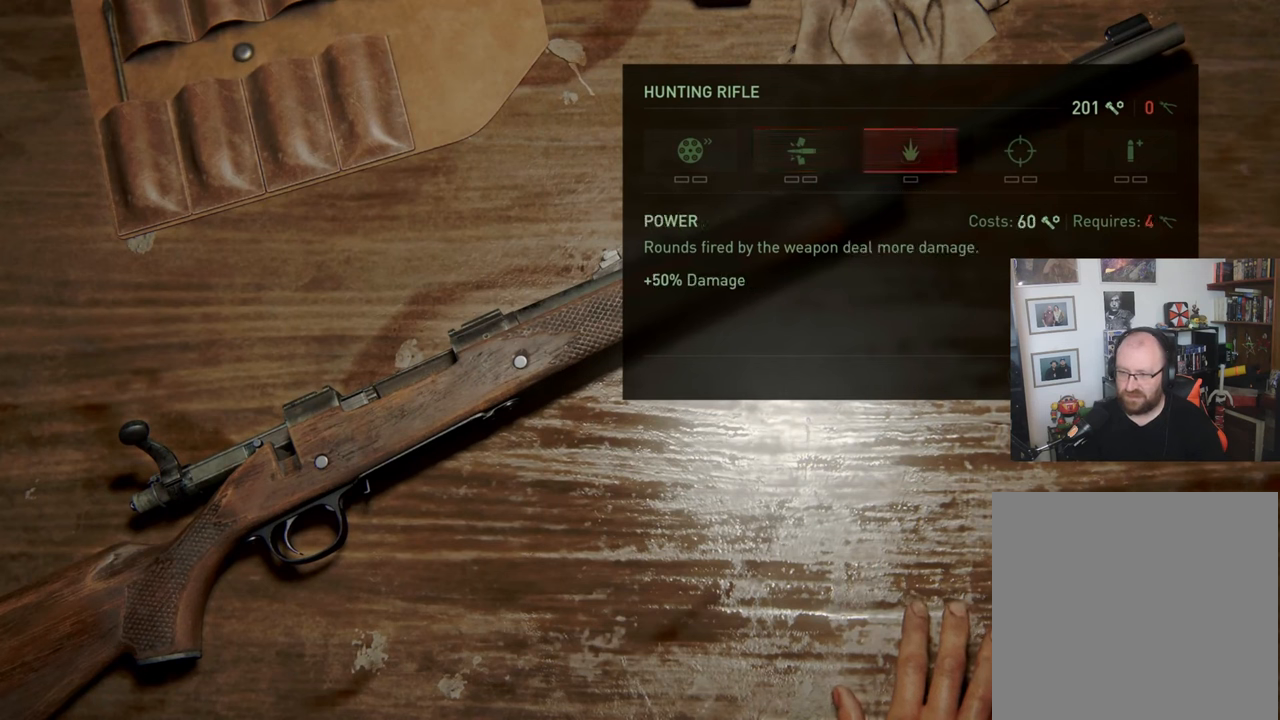
{"buttons": [], "left_stick": "center", "right_stick": "center", "events": []}
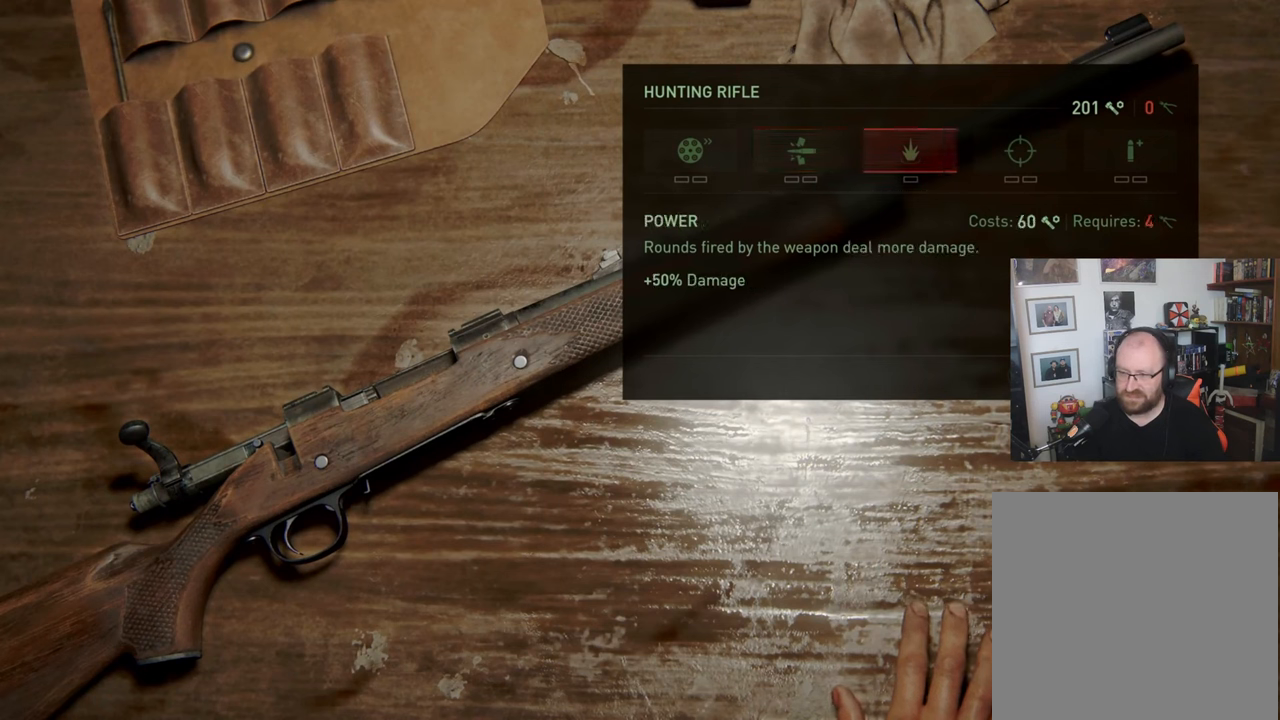
{"buttons": [], "left_stick": "center", "right_stick": "center", "events": []}